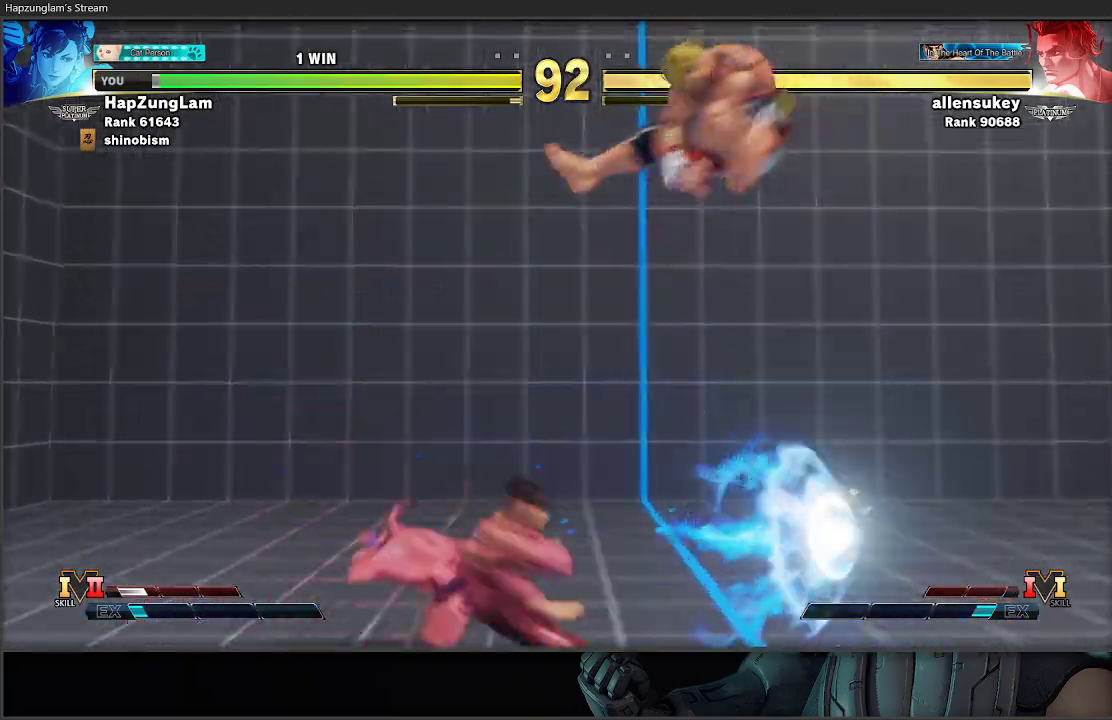
Gameplay with a controller (Xbox layout); each line is a JSON object with the inputs held at the frame after it. "events" lists button and stick changes between this image and that frame as [ms after this image, input, new state], when the widget could be followed in between.
{"buttons": ["X", "L3"], "left_stick": "right", "right_stick": "center", "events": [[333, "L3", "down"], [367, "X", "down"]]}
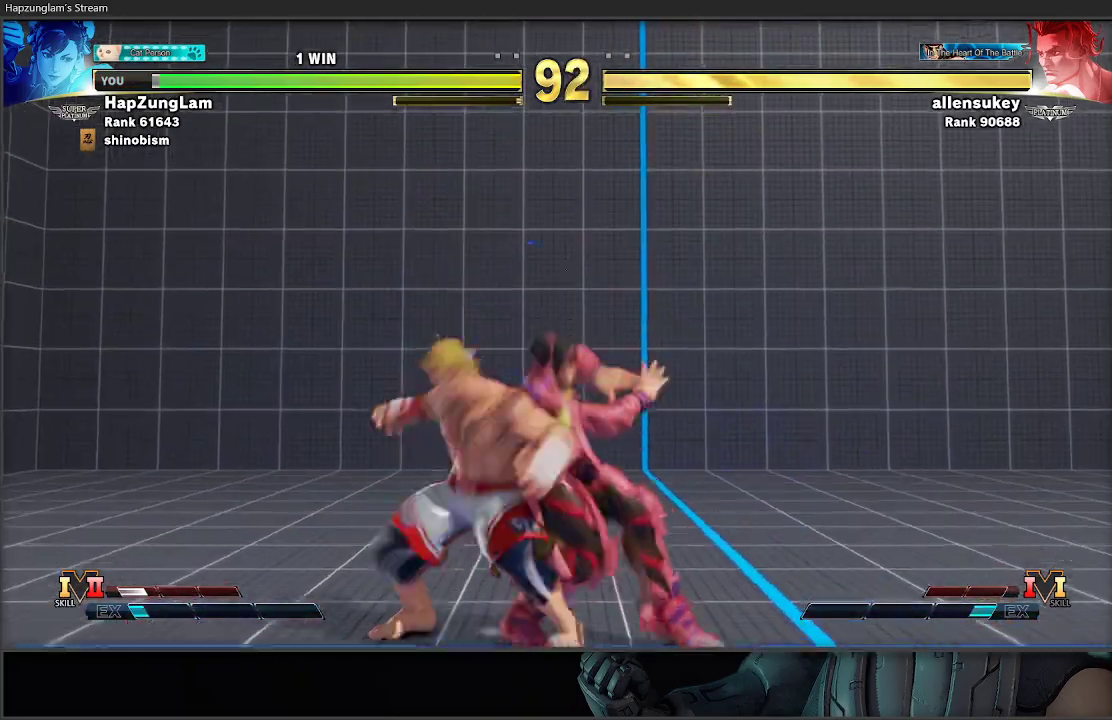
{"buttons": [], "left_stick": "right", "right_stick": "center", "events": [[33, "L3", "up"], [33, "X", "up"], [217, "left_stick", "down-right"], [233, "A", "down"], [233, "X", "down"], [417, "left_stick", "center"], [467, "A", "up"], [467, "X", "up"], [500, "left_stick", "right"]]}
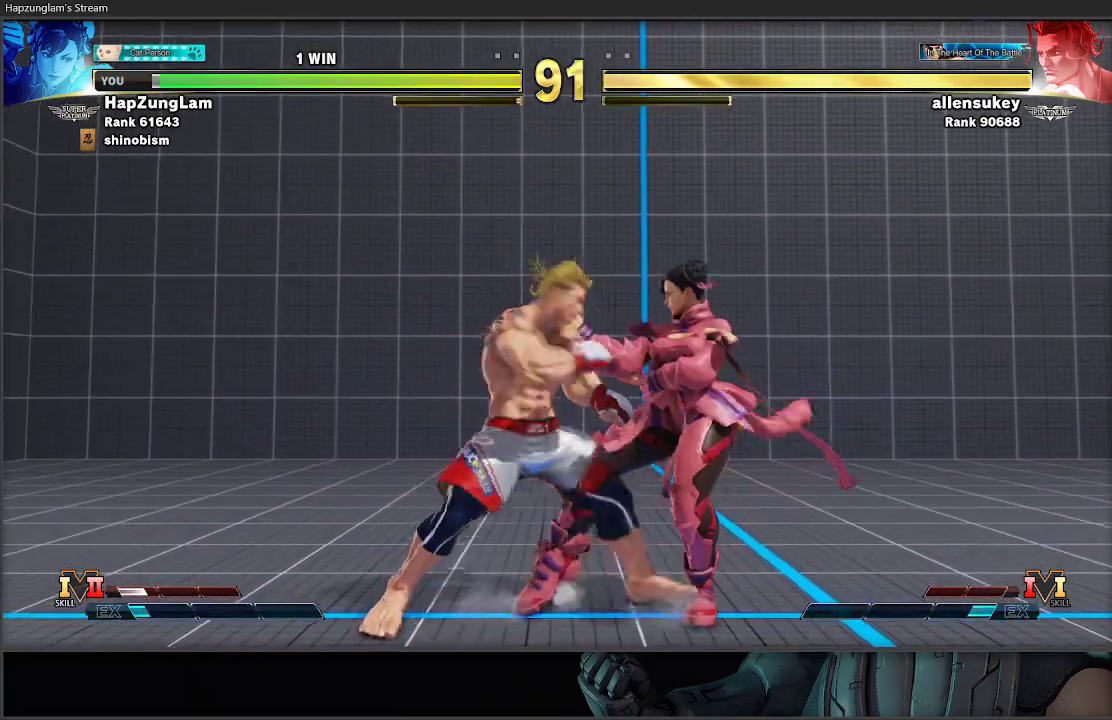
{"buttons": ["L3"], "left_stick": "right", "right_stick": "center", "events": [[150, "A", "down"], [150, "L3", "down"], [167, "X", "down"], [333, "A", "up"], [350, "X", "up"]]}
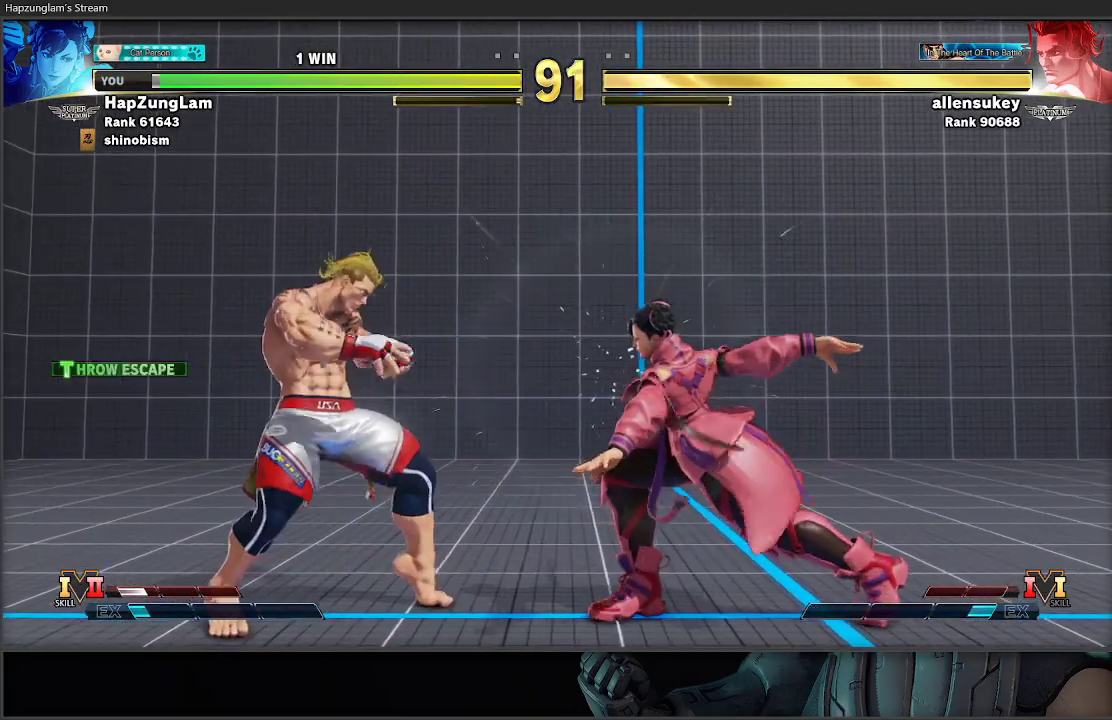
{"buttons": ["Y"], "left_stick": "right", "right_stick": "center", "events": [[33, "L3", "up"], [300, "Y", "down"]]}
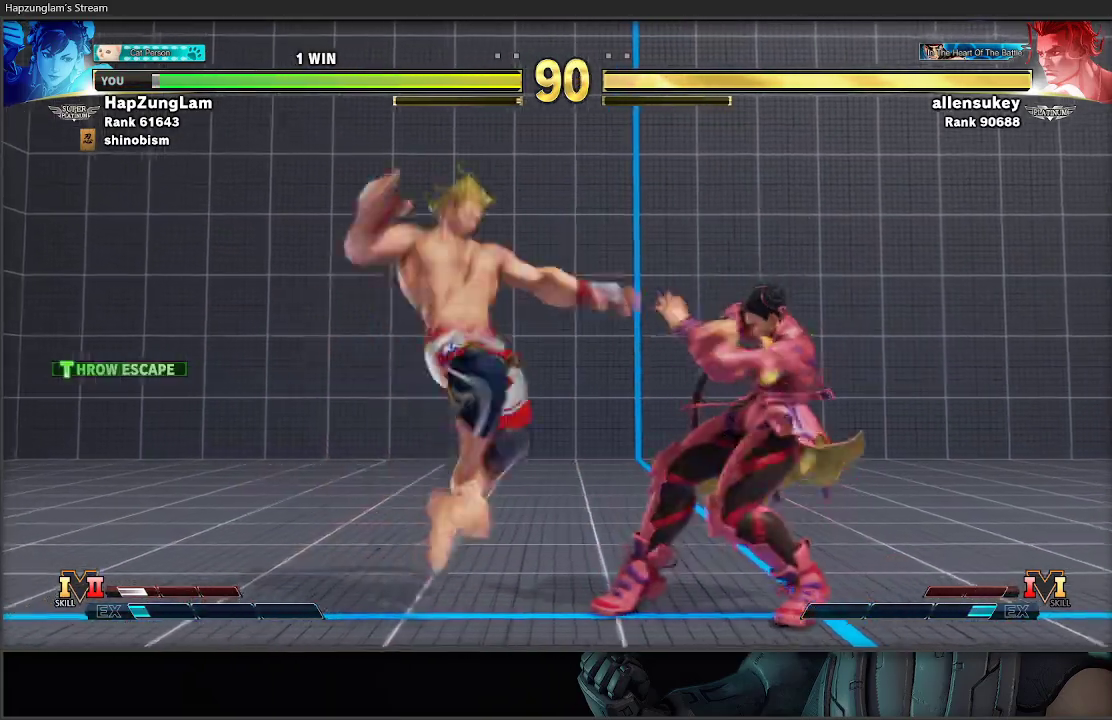
{"buttons": [], "left_stick": "down-right", "right_stick": "center", "events": [[400, "Y", "up"], [500, "left_stick", "down-right"]]}
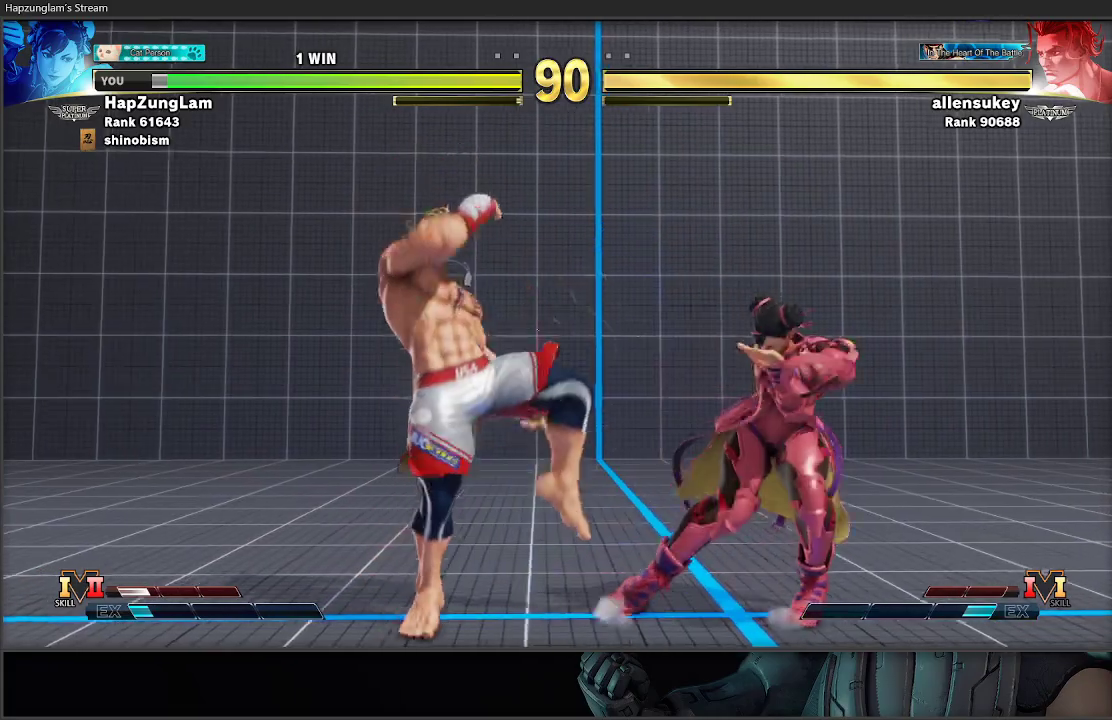
{"buttons": [], "left_stick": "down-right", "right_stick": "center", "events": []}
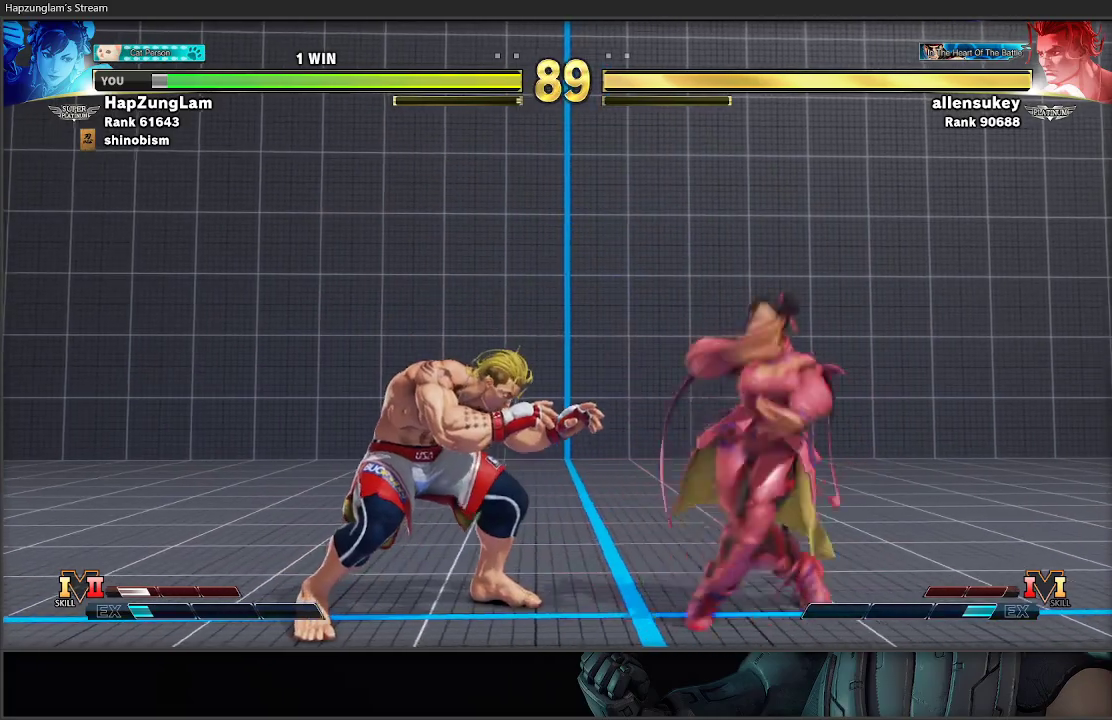
{"buttons": ["R1", "L3"], "left_stick": "right", "right_stick": "center", "events": [[17, "L3", "down"], [367, "L3", "up"], [433, "left_stick", "right"], [467, "R1", "down"], [500, "L3", "down"]]}
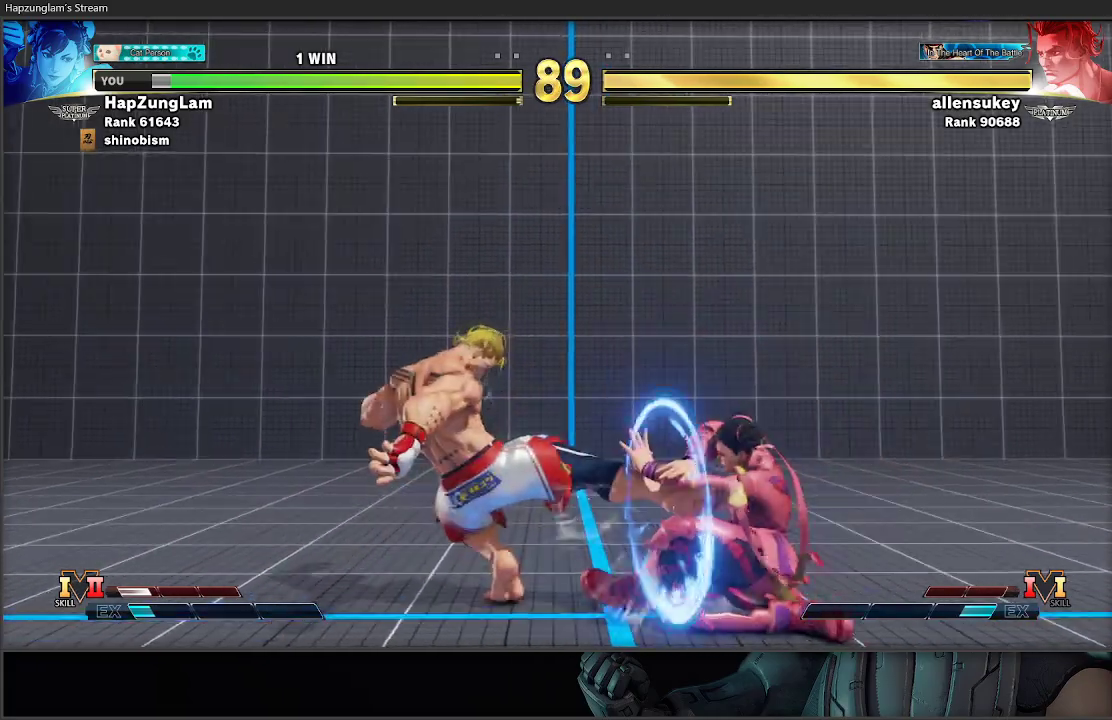
{"buttons": ["R1", "L3"], "left_stick": "right", "right_stick": "center", "events": [[217, "R1", "up"], [350, "R1", "down"]]}
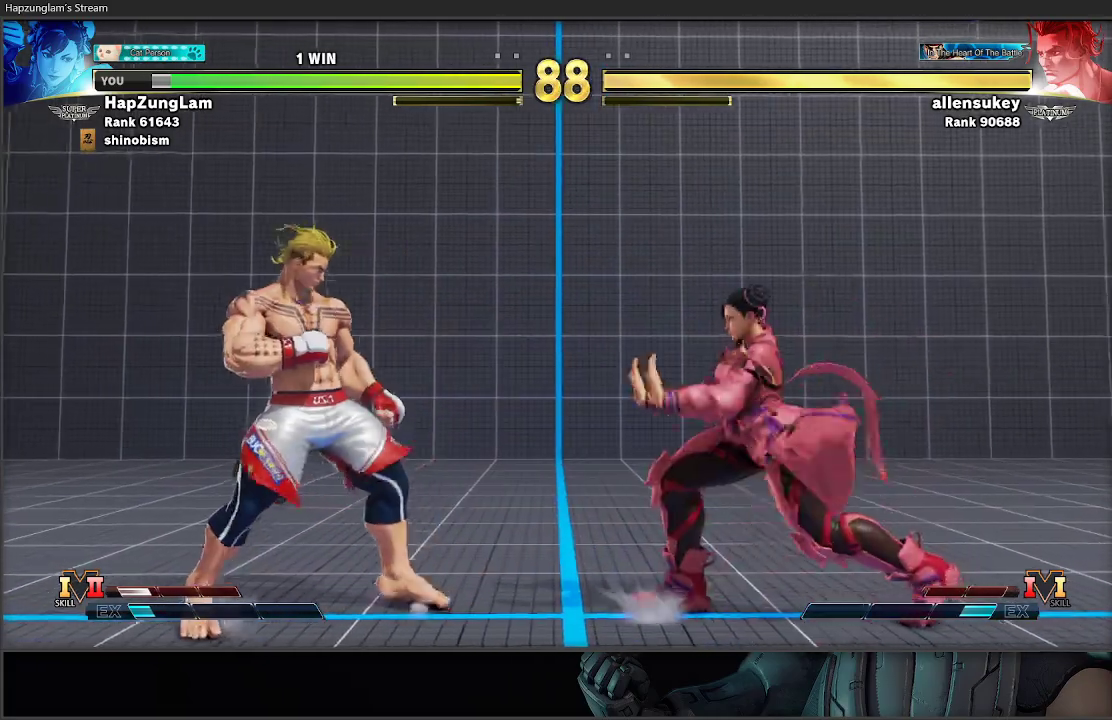
{"buttons": ["L3"], "left_stick": "right", "right_stick": "center", "events": [[83, "R1", "up"]]}
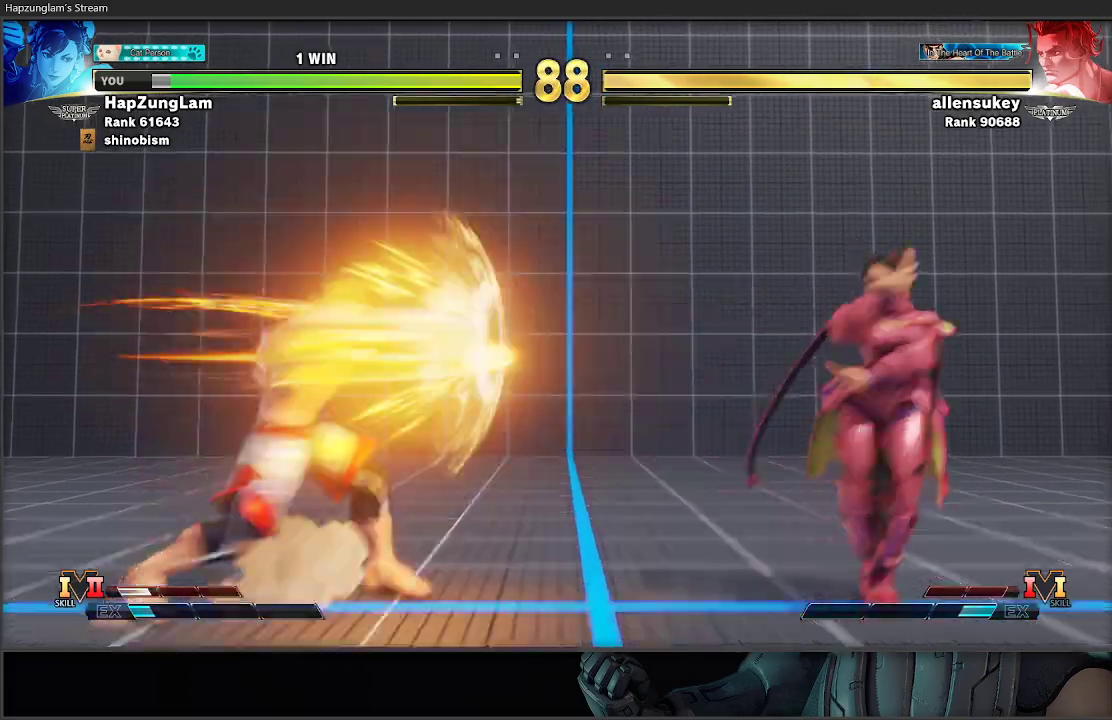
{"buttons": [], "left_stick": "down-left", "right_stick": "center", "events": [[467, "L3", "up"], [500, "left_stick", "down-left"]]}
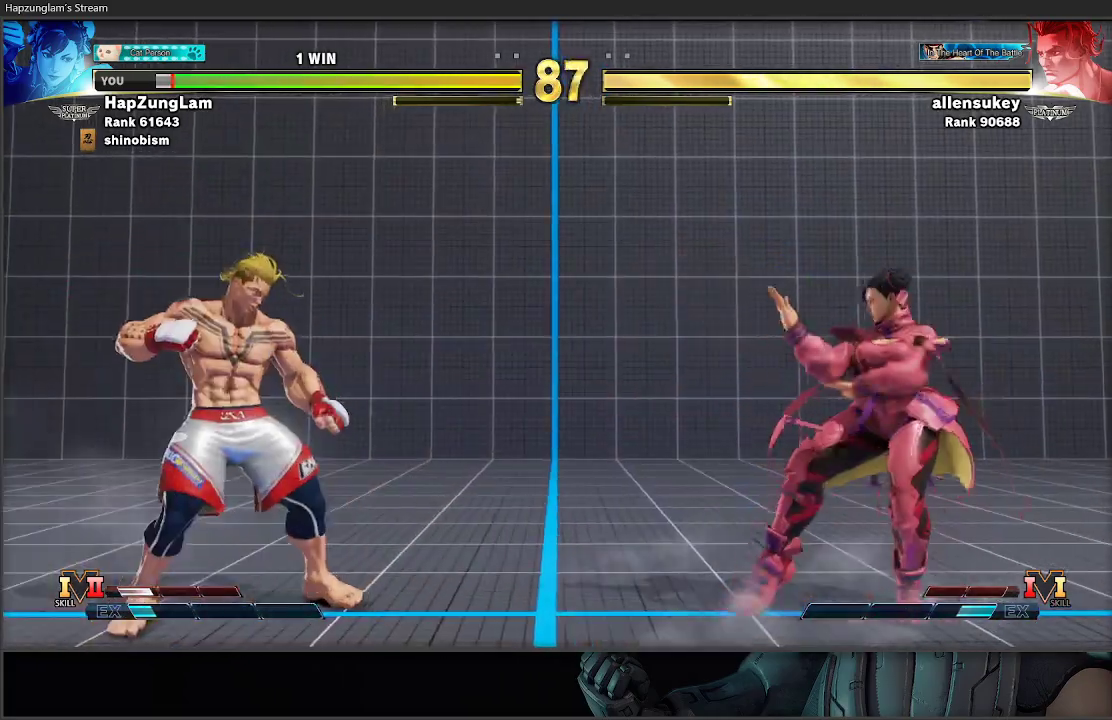
{"buttons": [], "left_stick": "center", "right_stick": "center", "events": [[67, "L3", "down"], [67, "R1", "down"], [67, "X", "down"], [83, "left_stick", "down-right"], [200, "left_stick", "right"], [250, "X", "up"], [300, "R1", "up"], [367, "L3", "up"], [467, "left_stick", "center"]]}
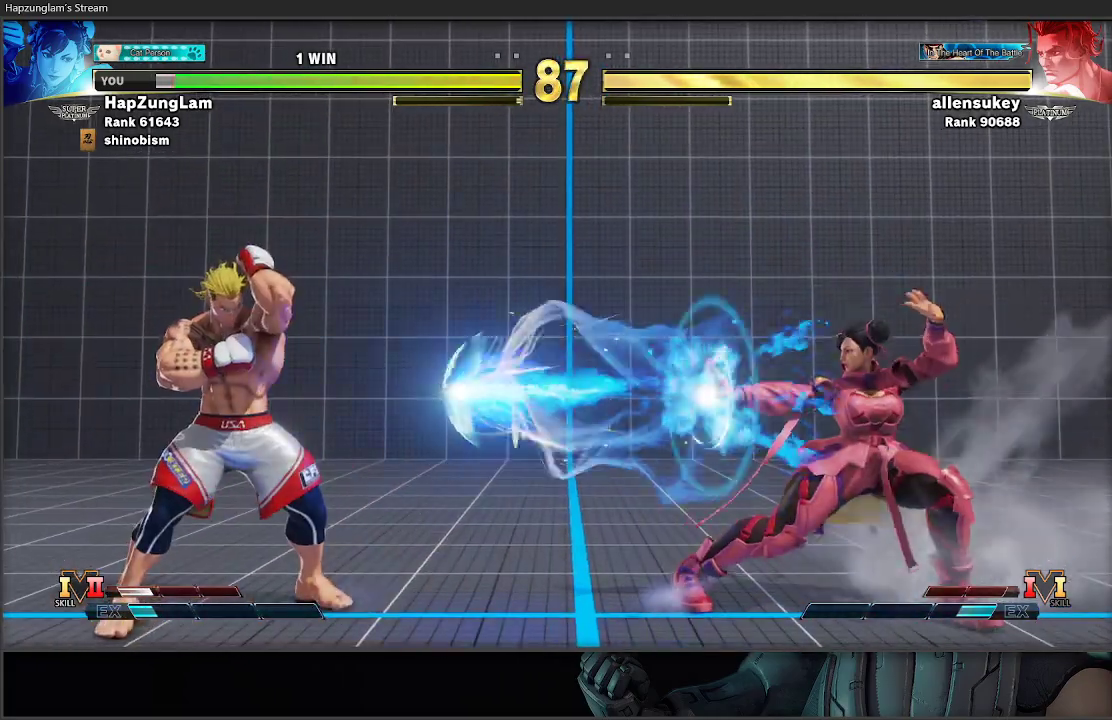
{"buttons": [], "left_stick": "left", "right_stick": "center", "events": [[50, "left_stick", "left"], [150, "left_stick", "center"], [233, "left_stick", "left"]]}
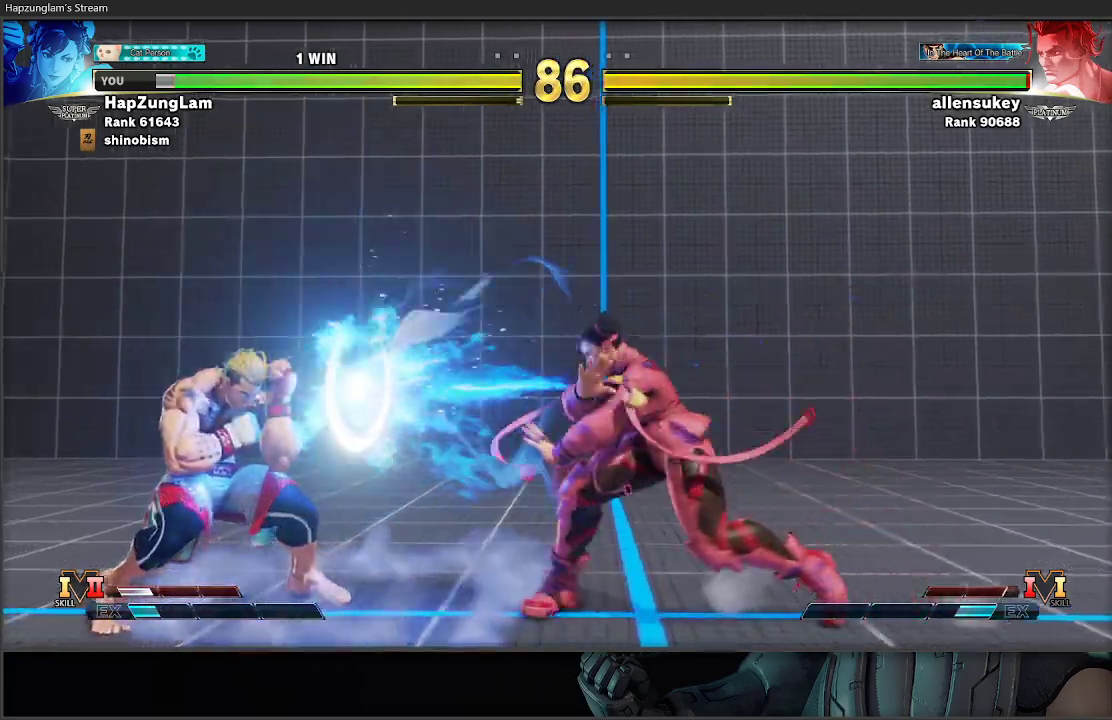
{"buttons": [], "left_stick": "right", "right_stick": "center", "events": [[183, "R1", "down"], [250, "left_stick", "right"], [433, "R1", "up"]]}
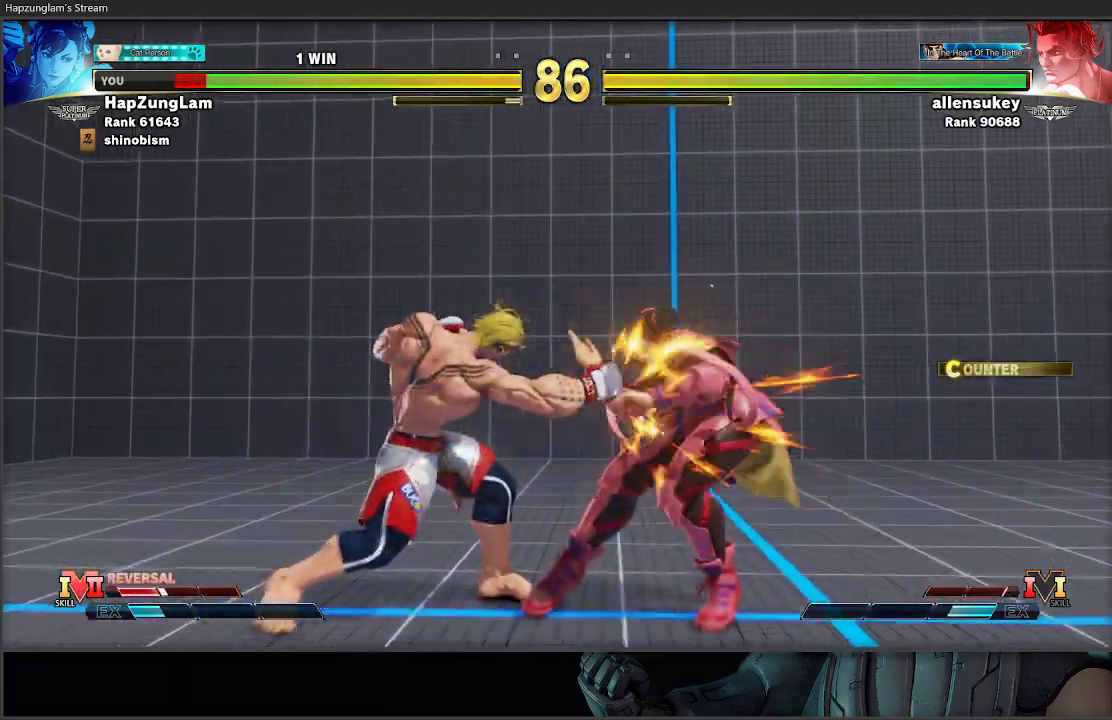
{"buttons": [], "left_stick": "right", "right_stick": "center", "events": [[300, "left_stick", "down-right"], [483, "left_stick", "right"]]}
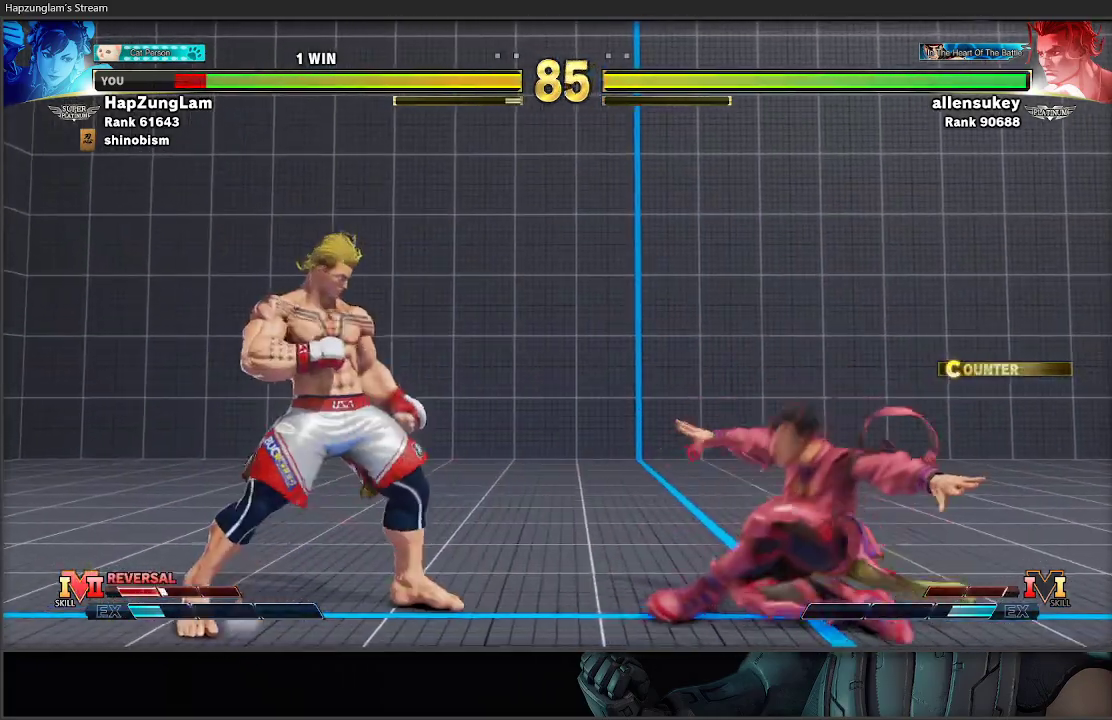
{"buttons": ["L3"], "left_stick": "right", "right_stick": "center", "events": [[217, "left_stick", "left"], [283, "L3", "down"], [317, "R1", "down"], [317, "left_stick", "right"], [433, "R1", "up"]]}
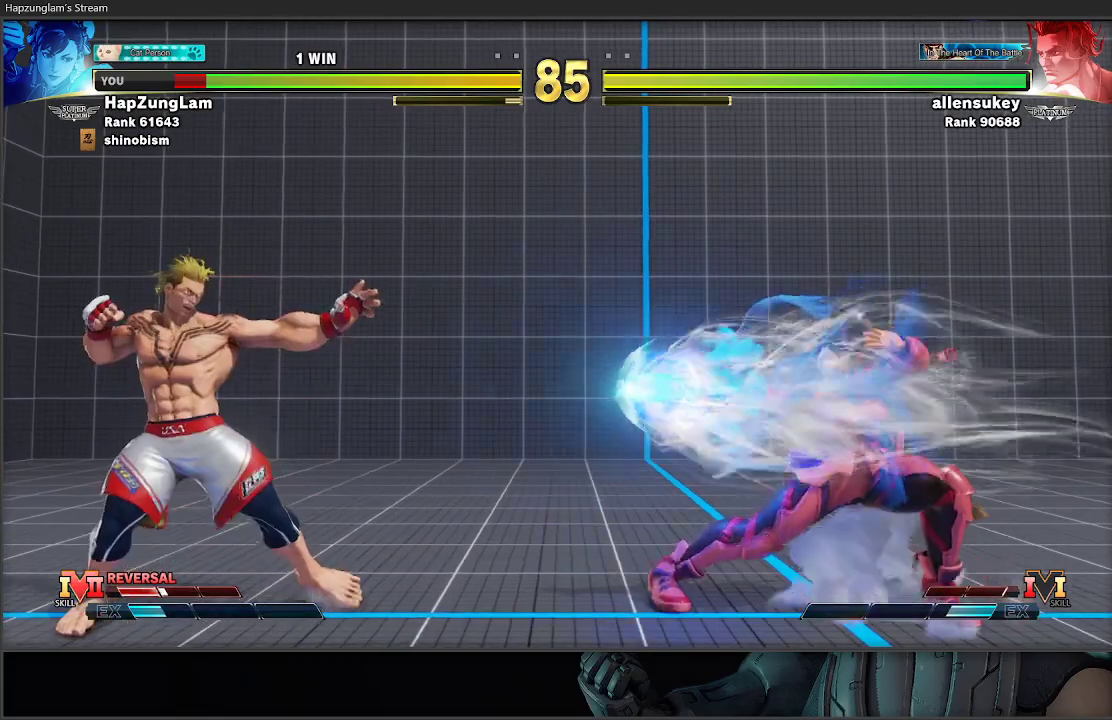
{"buttons": ["L3"], "left_stick": "right", "right_stick": "center", "events": []}
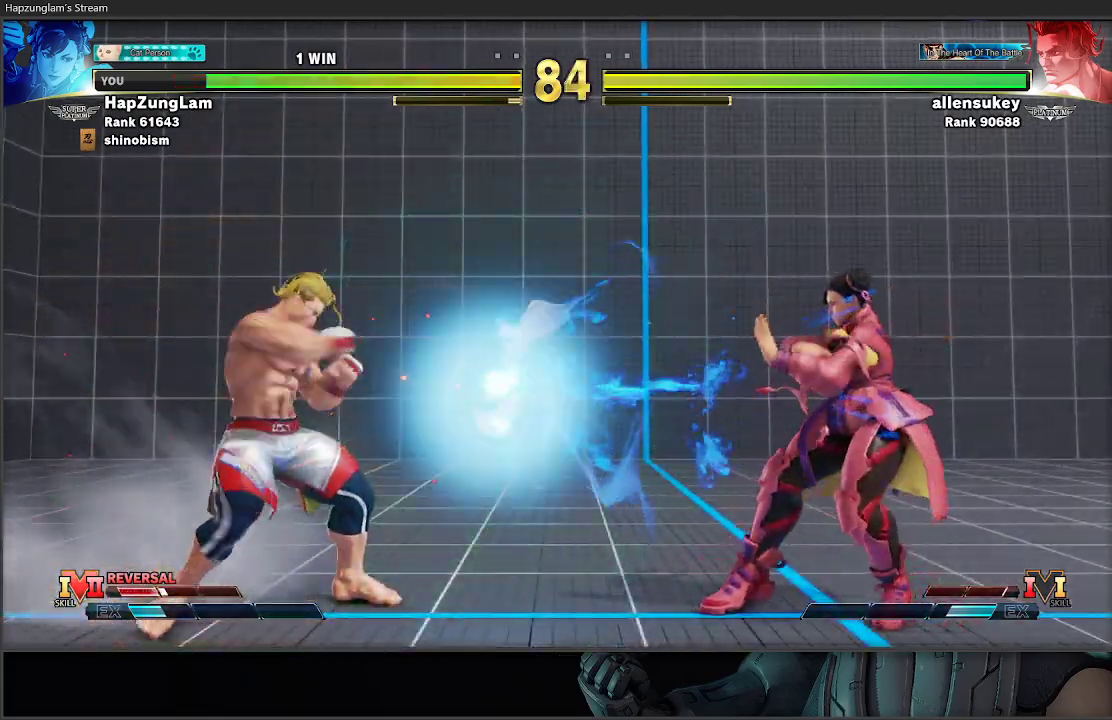
{"buttons": [], "left_stick": "down-right", "right_stick": "center", "events": [[100, "L3", "up"], [117, "left_stick", "left"], [467, "left_stick", "down-right"]]}
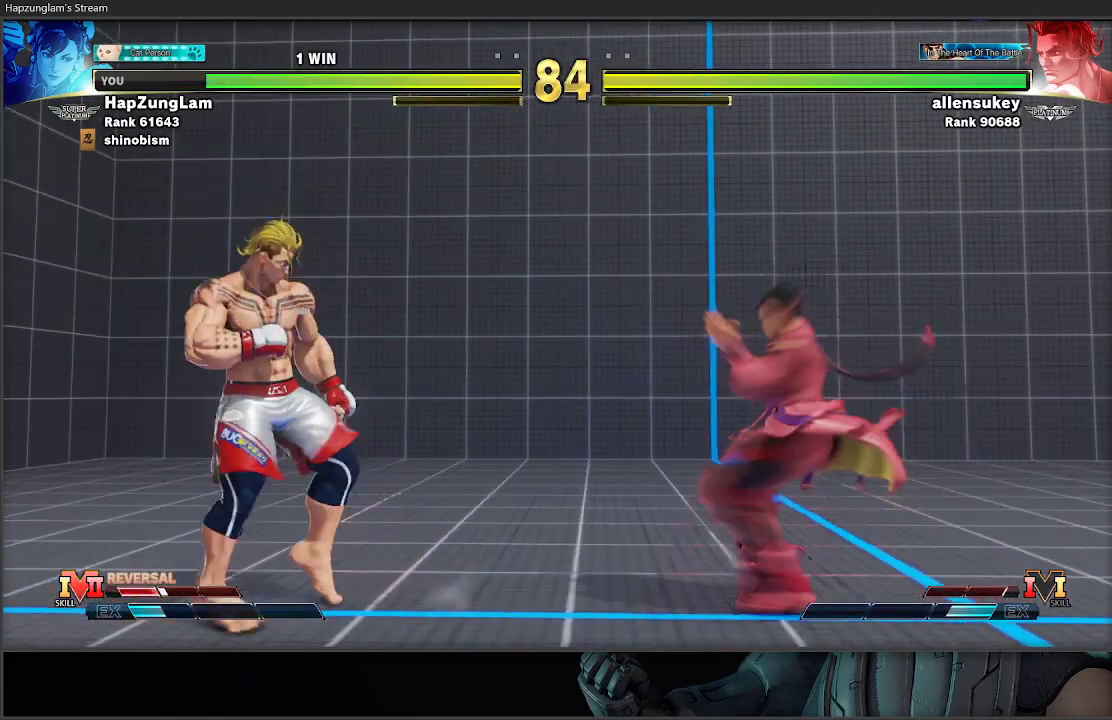
{"buttons": [], "left_stick": "right", "right_stick": "center", "events": [[100, "left_stick", "left"], [450, "left_stick", "right"]]}
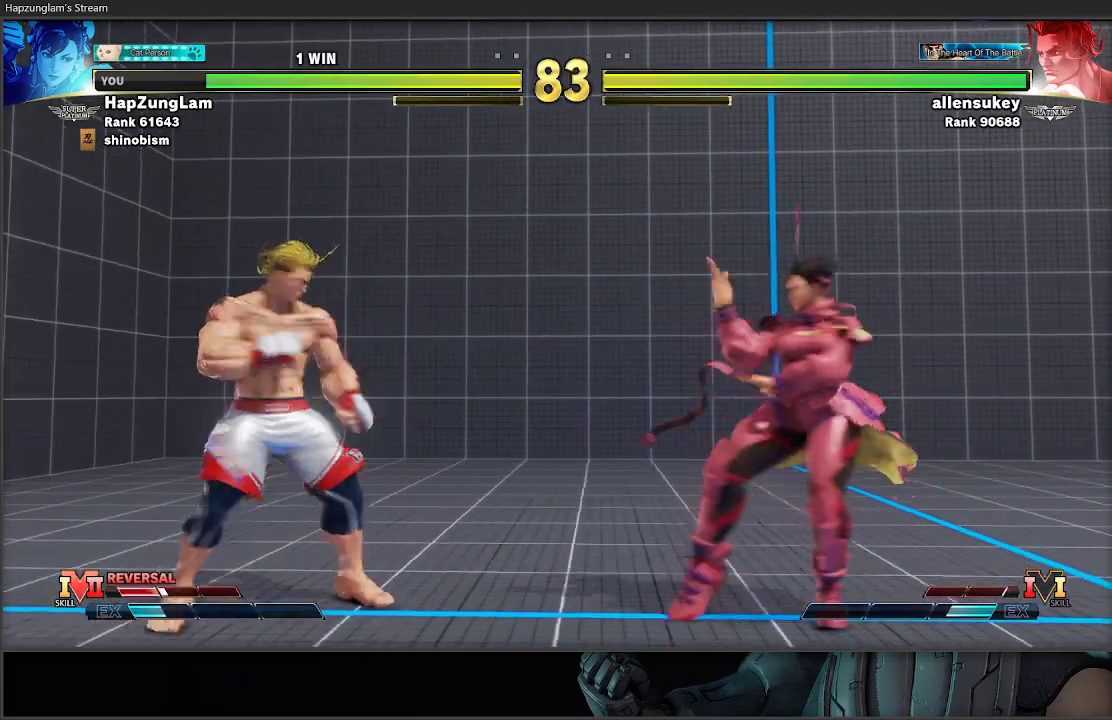
{"buttons": ["R1"], "left_stick": "left", "right_stick": "center", "events": [[117, "left_stick", "left"], [417, "R1", "down"]]}
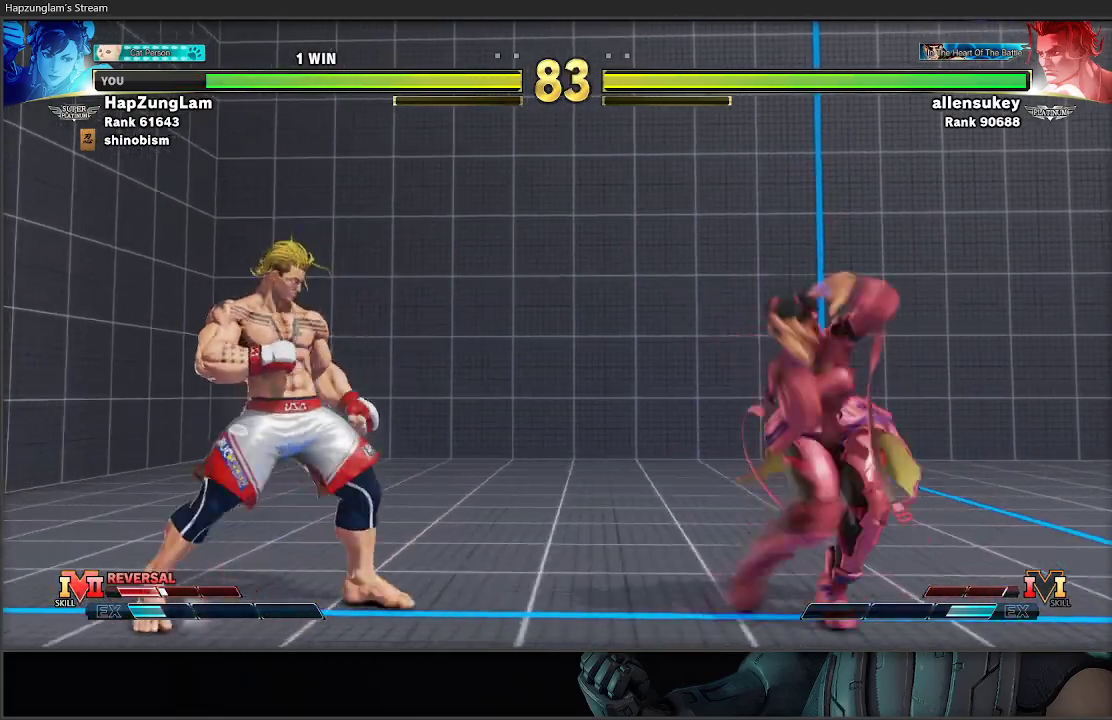
{"buttons": ["L3"], "left_stick": "down-right", "right_stick": "center", "events": [[100, "left_stick", "down-right"], [233, "R1", "up"], [283, "L3", "down"], [283, "left_stick", "right"], [433, "left_stick", "down-right"]]}
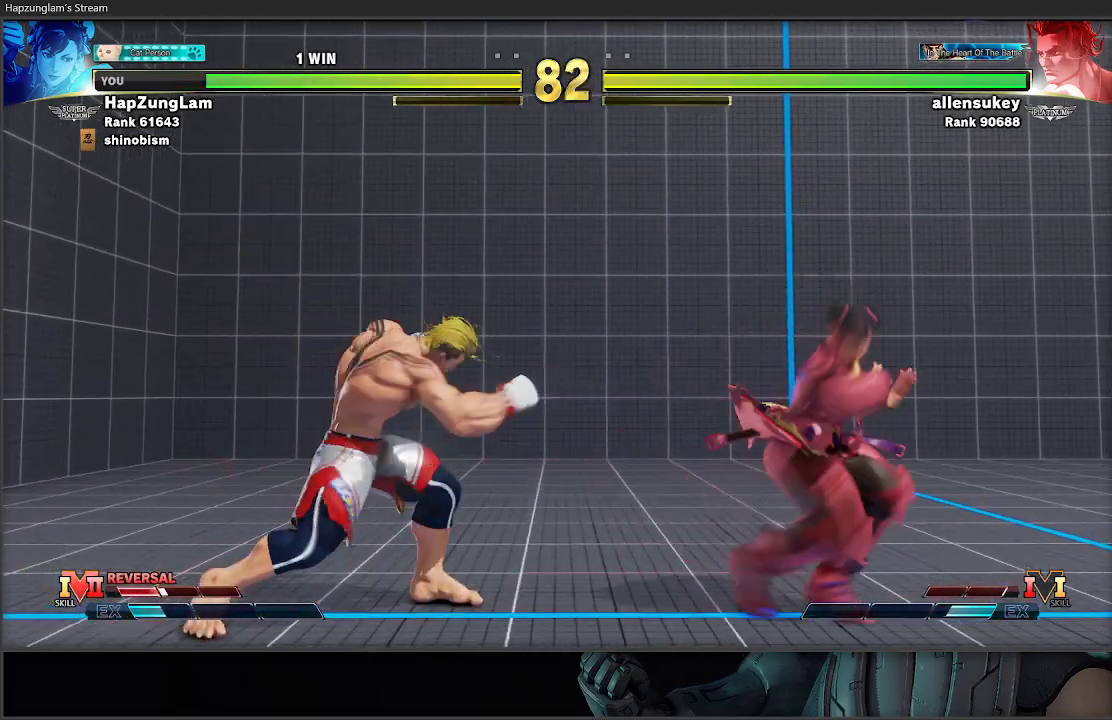
{"buttons": ["L3"], "left_stick": "down-right", "right_stick": "center", "events": [[333, "left_stick", "left"], [433, "left_stick", "down-right"]]}
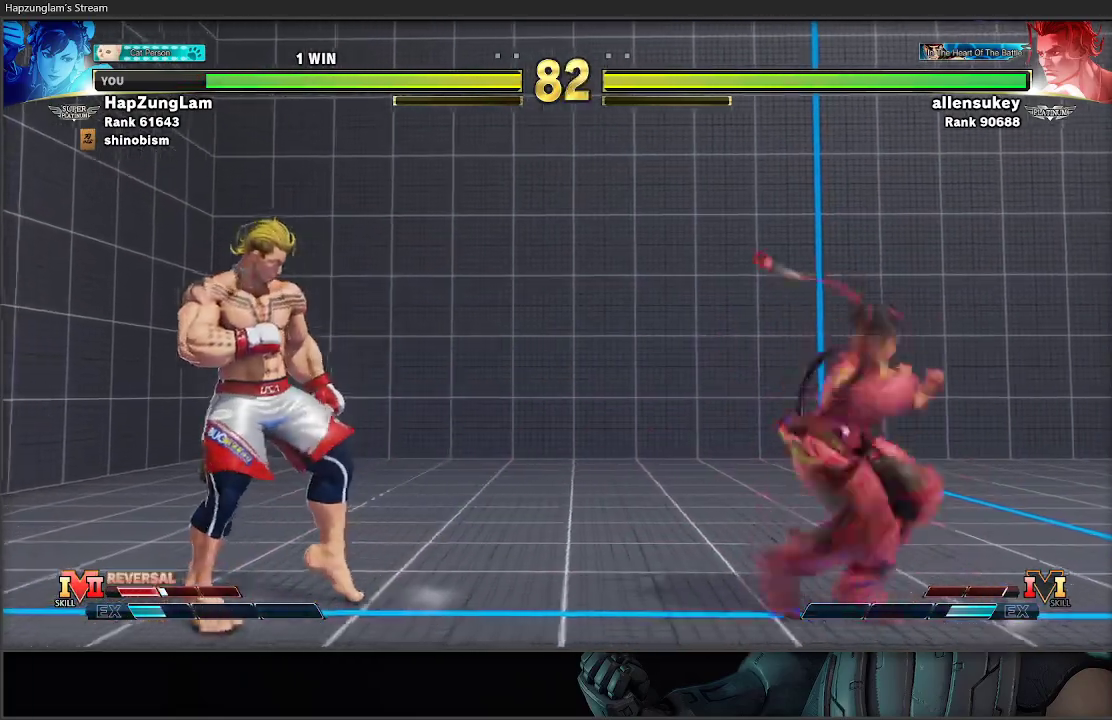
{"buttons": [], "left_stick": "left", "right_stick": "center", "events": [[183, "L3", "up"], [183, "left_stick", "left"]]}
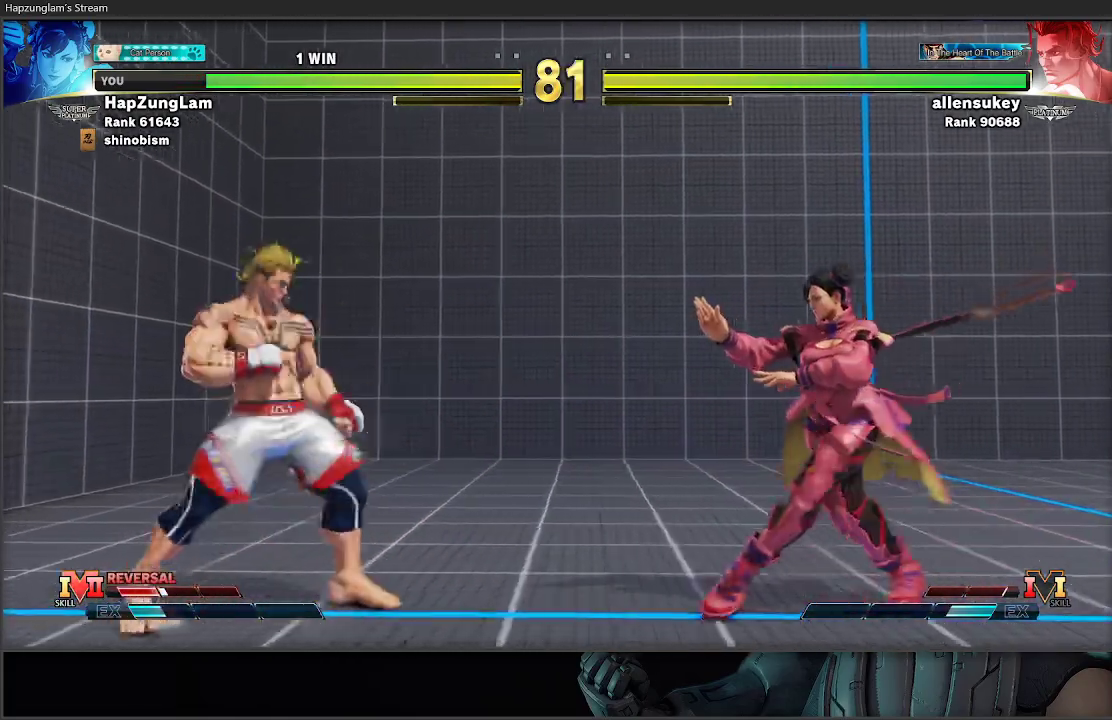
{"buttons": [], "left_stick": "left", "right_stick": "center", "events": [[17, "left_stick", "down-right"], [183, "left_stick", "left"], [333, "left_stick", "down-right"], [450, "left_stick", "left"]]}
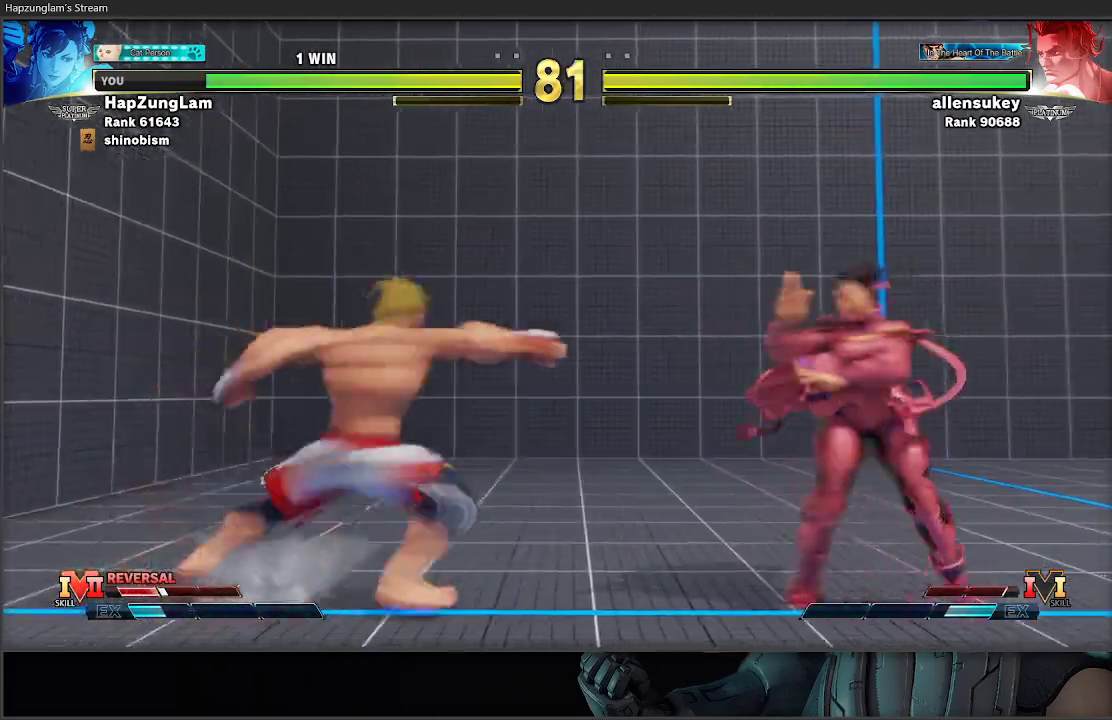
{"buttons": ["L3"], "left_stick": "right", "right_stick": "center", "events": [[117, "L3", "down"], [133, "left_stick", "right"]]}
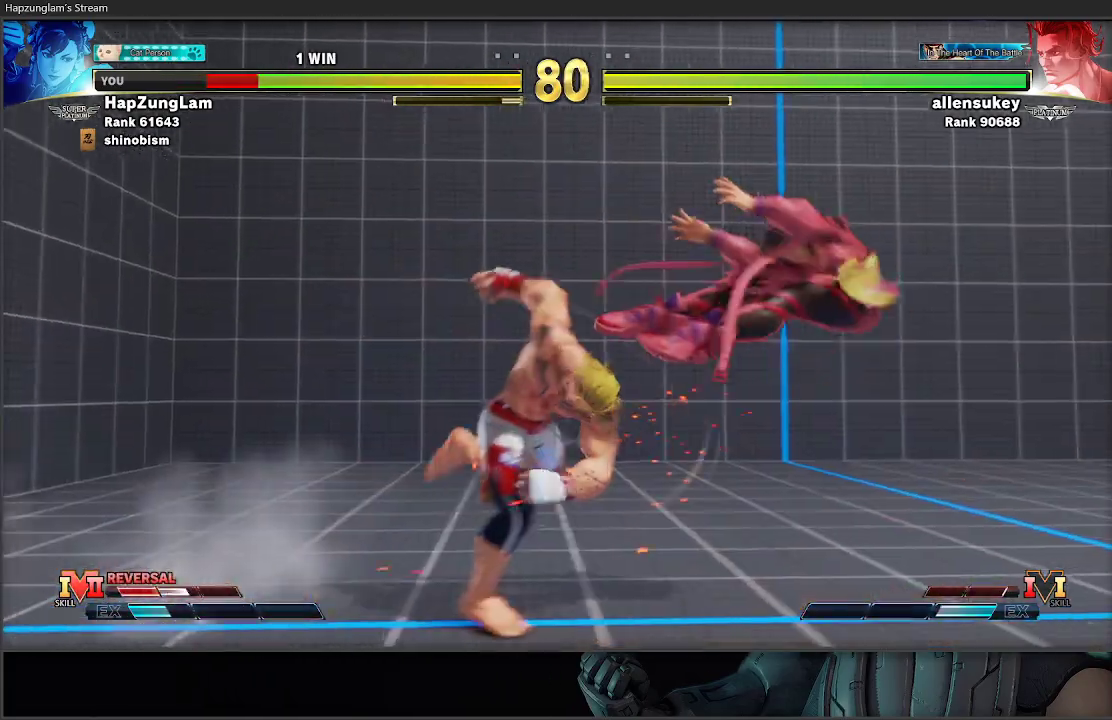
{"buttons": ["L3"], "left_stick": "down-right", "right_stick": "center", "events": [[100, "left_stick", "down-right"], [200, "L1", "down"], [300, "L1", "up"]]}
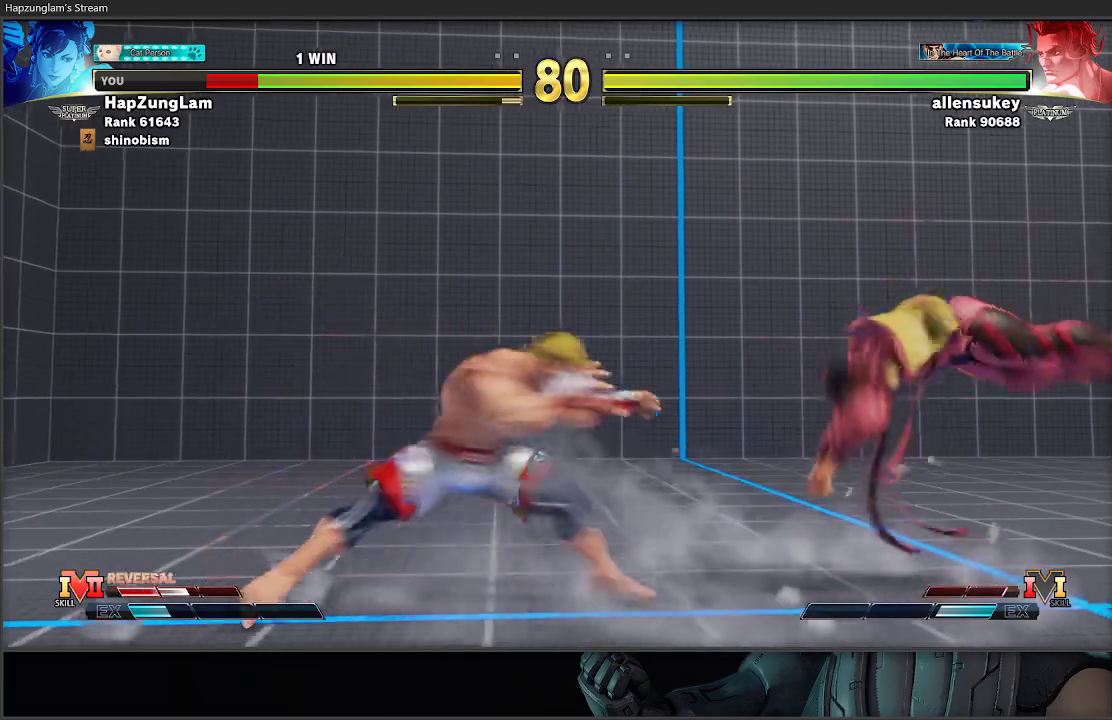
{"buttons": [], "left_stick": "right", "right_stick": "center", "events": [[233, "A", "down"], [400, "A", "up"], [417, "L3", "up"], [483, "left_stick", "right"]]}
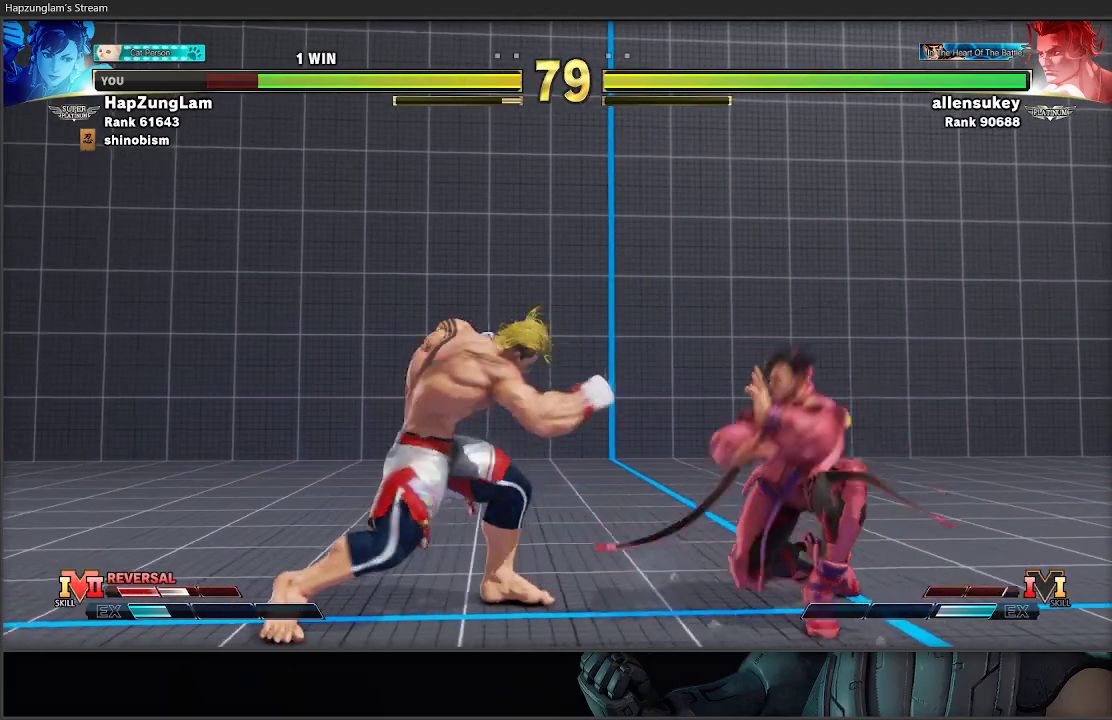
{"buttons": ["R1", "L3"], "left_stick": "right", "right_stick": "center", "events": [[250, "left_stick", "down-left"], [317, "L3", "down"], [333, "R1", "down"], [350, "left_stick", "right"]]}
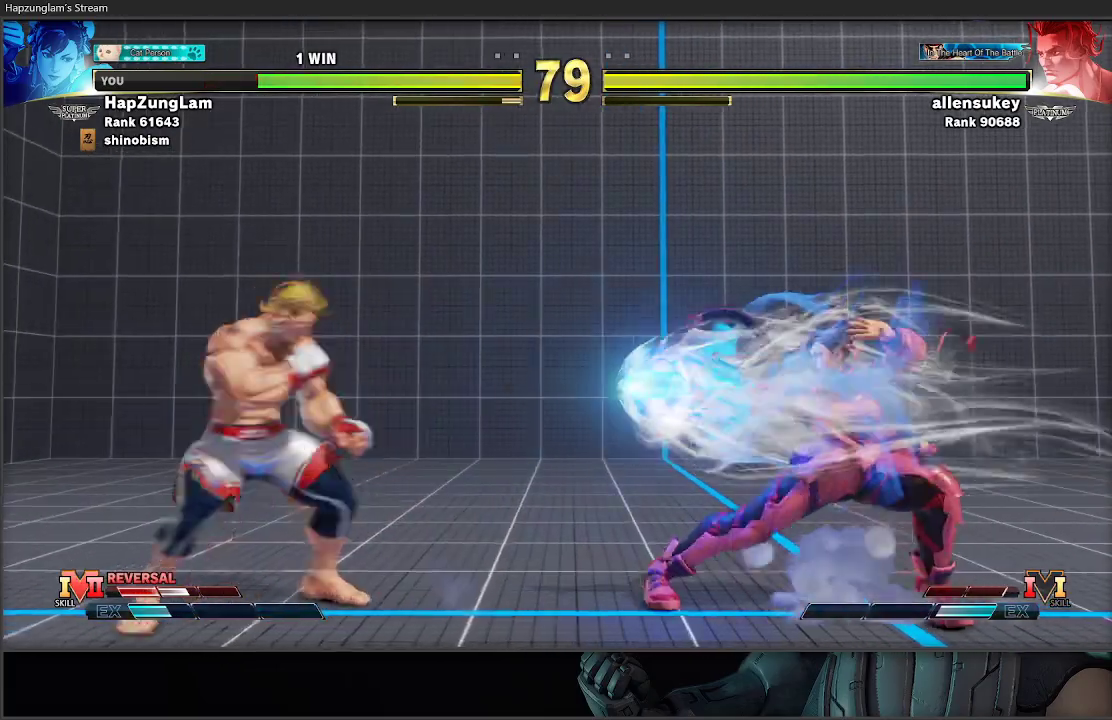
{"buttons": [], "left_stick": "left", "right_stick": "center", "events": [[33, "R1", "up"], [67, "L3", "up"], [117, "left_stick", "center"], [267, "left_stick", "left"], [383, "left_stick", "center"], [450, "left_stick", "left"]]}
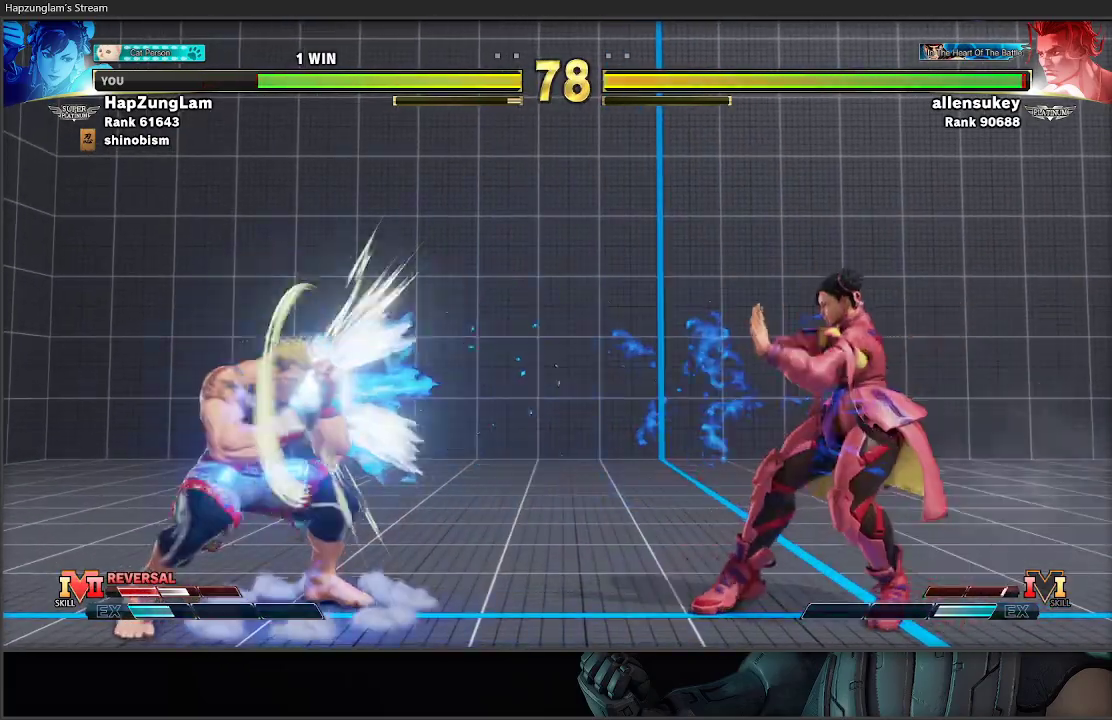
{"buttons": ["B", "R2"], "left_stick": "left", "right_stick": "center", "events": [[17, "left_stick", "center"], [83, "left_stick", "left"], [300, "left_stick", "down"], [400, "B", "down"], [483, "left_stick", "left"], [500, "R2", "down"]]}